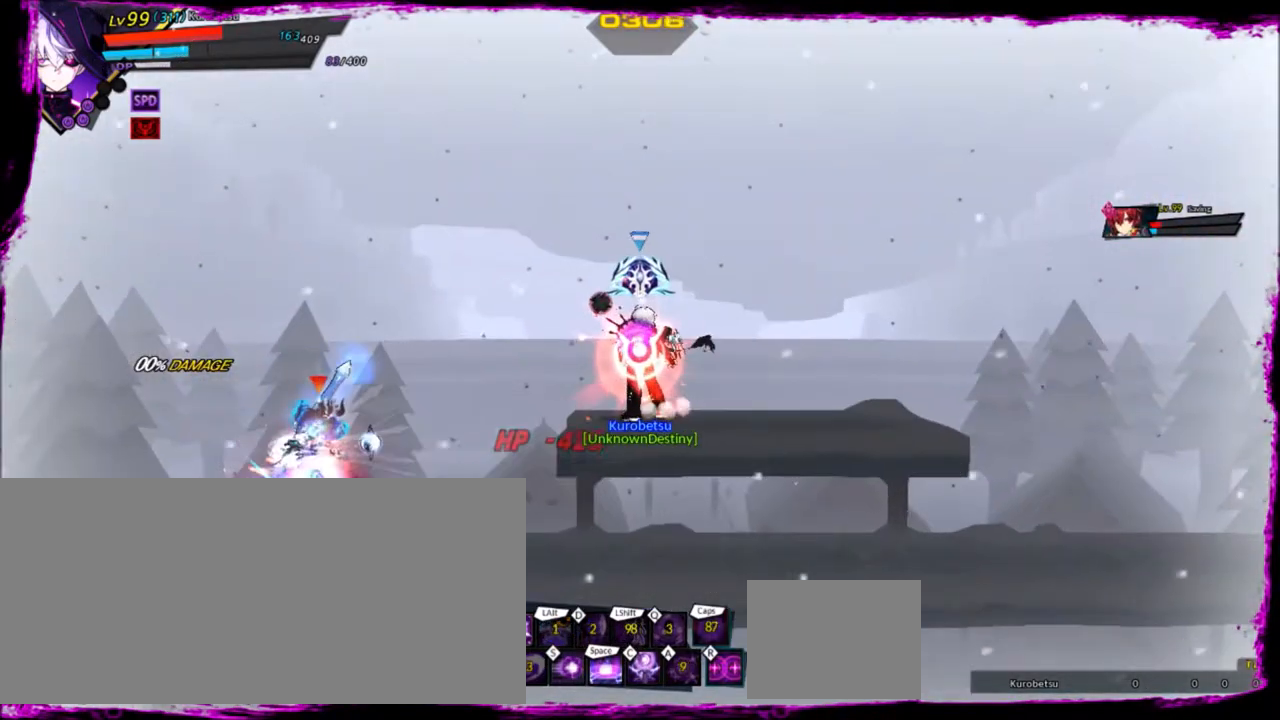
Gameplay with keyboard; each line is a JSON object with the keys held at the frame after it. "events" lists presses ("down") and releases ("up") of "a", "alt", "b", "c", "caps_lock", "ctrl", "d", "down", "e", "f", "g", "left", "q", "r", "right", "s", "shift", "space", "t", "tab", "up", "v", "w", "x" and "z" between this image and that frame as [ms after this image, input, new state], when the widget could be followed in between. No other keys are recorded. Mouse input is not recorded.
{"keys": ["r"], "events": [[267, "r", "down"], [367, "r", "up"], [401, "r", "down"]]}
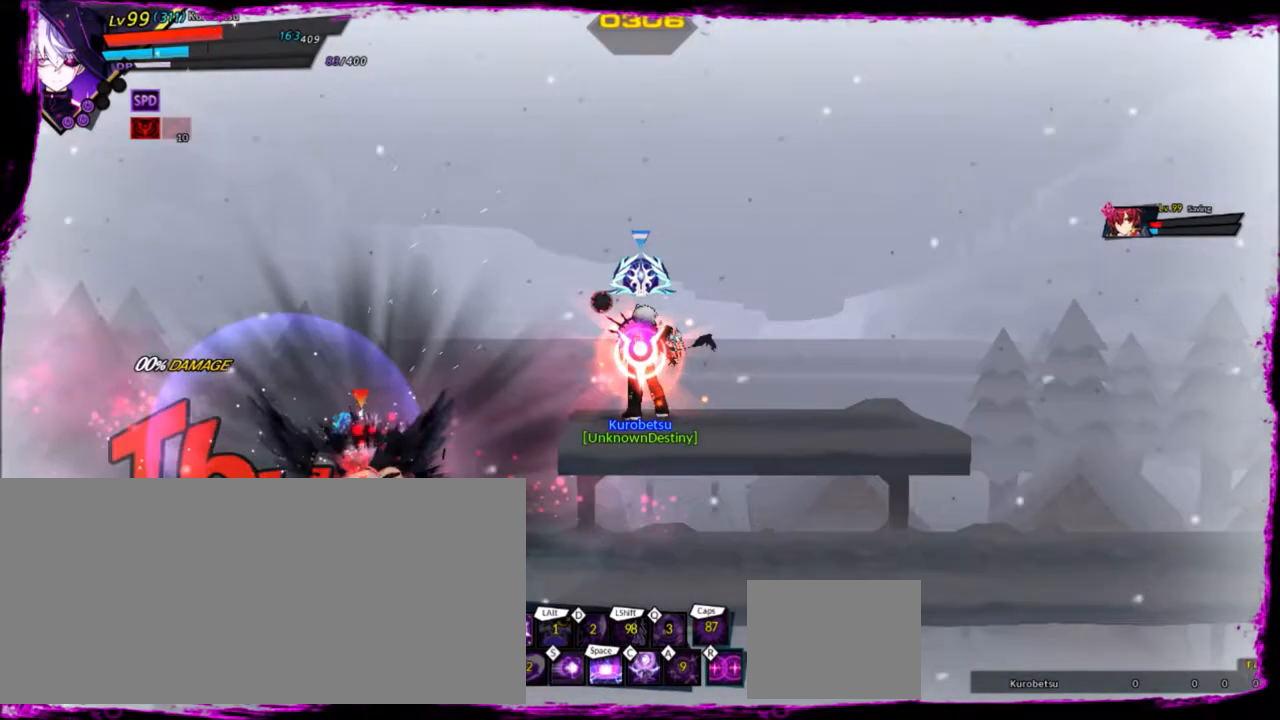
{"keys": [], "events": [[33, "r", "up"], [66, "r", "down"], [167, "r", "up"], [200, "r", "down"], [333, "r", "up"], [400, "r", "down"], [467, "r", "up"]]}
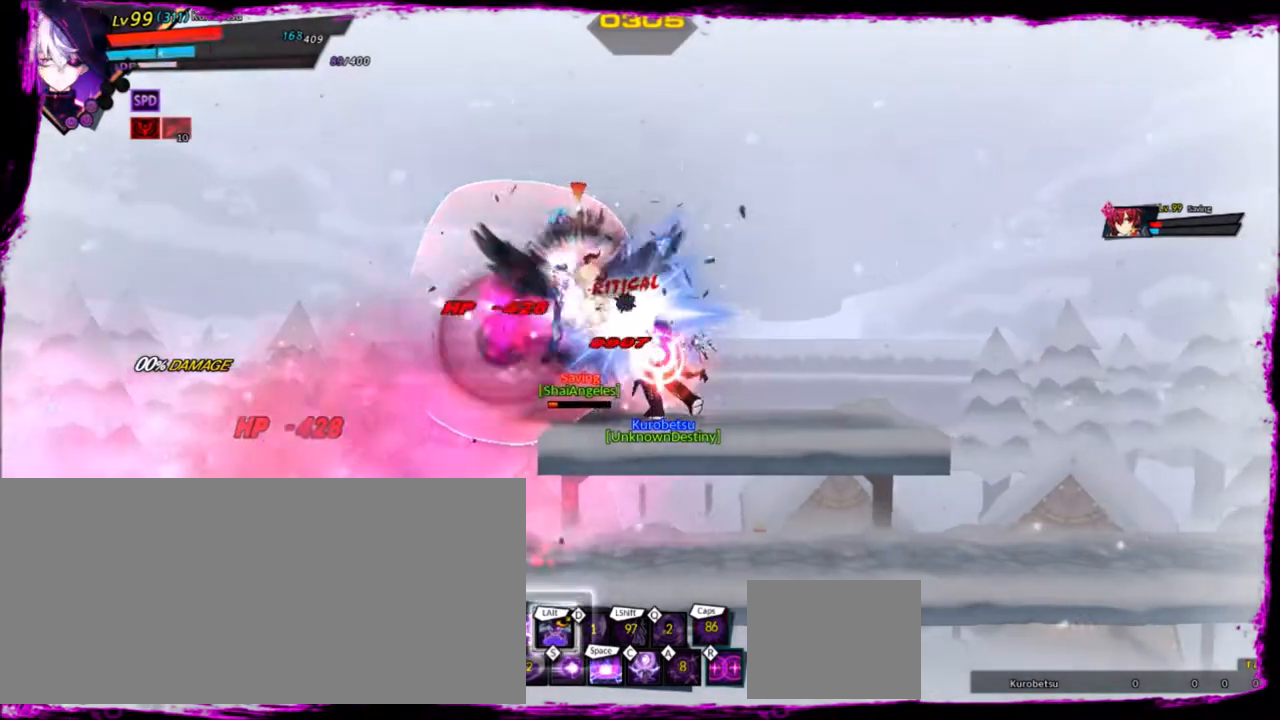
{"keys": [], "events": [[34, "r", "down"], [134, "r", "up"], [200, "r", "down"], [301, "r", "up"], [334, "r", "down"], [467, "r", "up"]]}
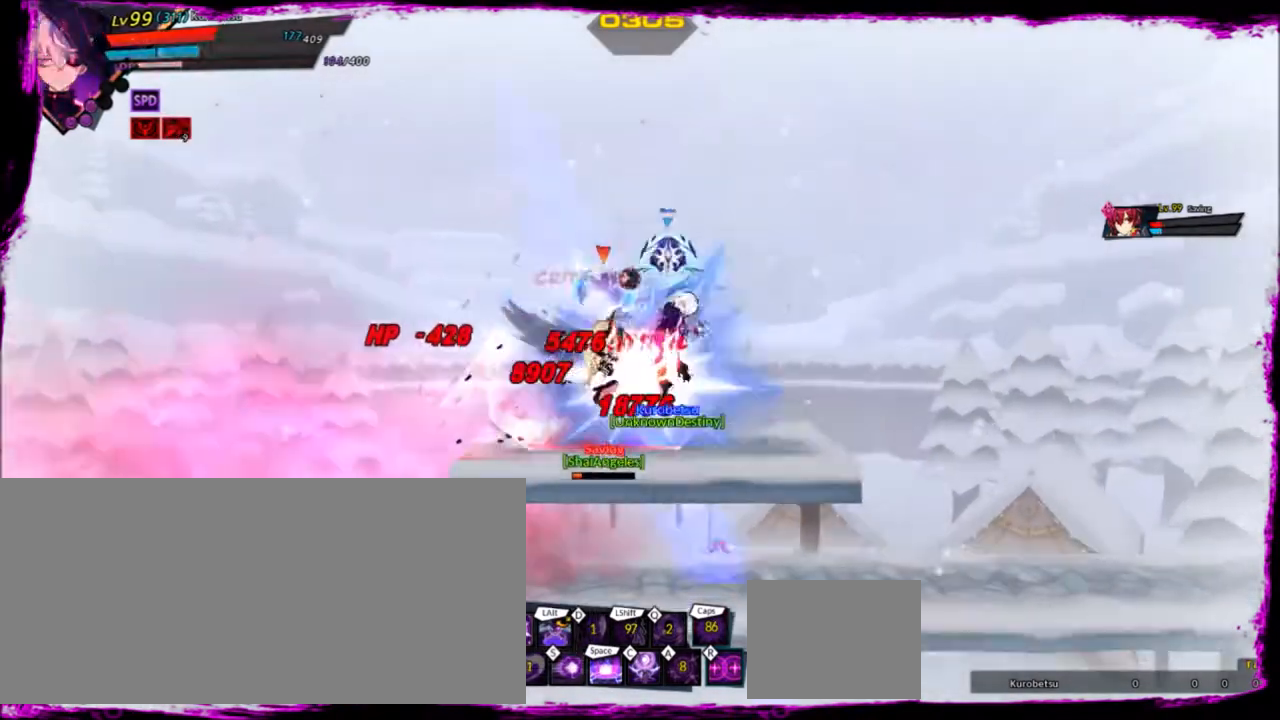
{"keys": ["r"], "events": [[33, "r", "down"], [100, "r", "up"], [200, "r", "down"], [300, "r", "up"], [333, "r", "down"], [433, "r", "up"], [467, "r", "down"]]}
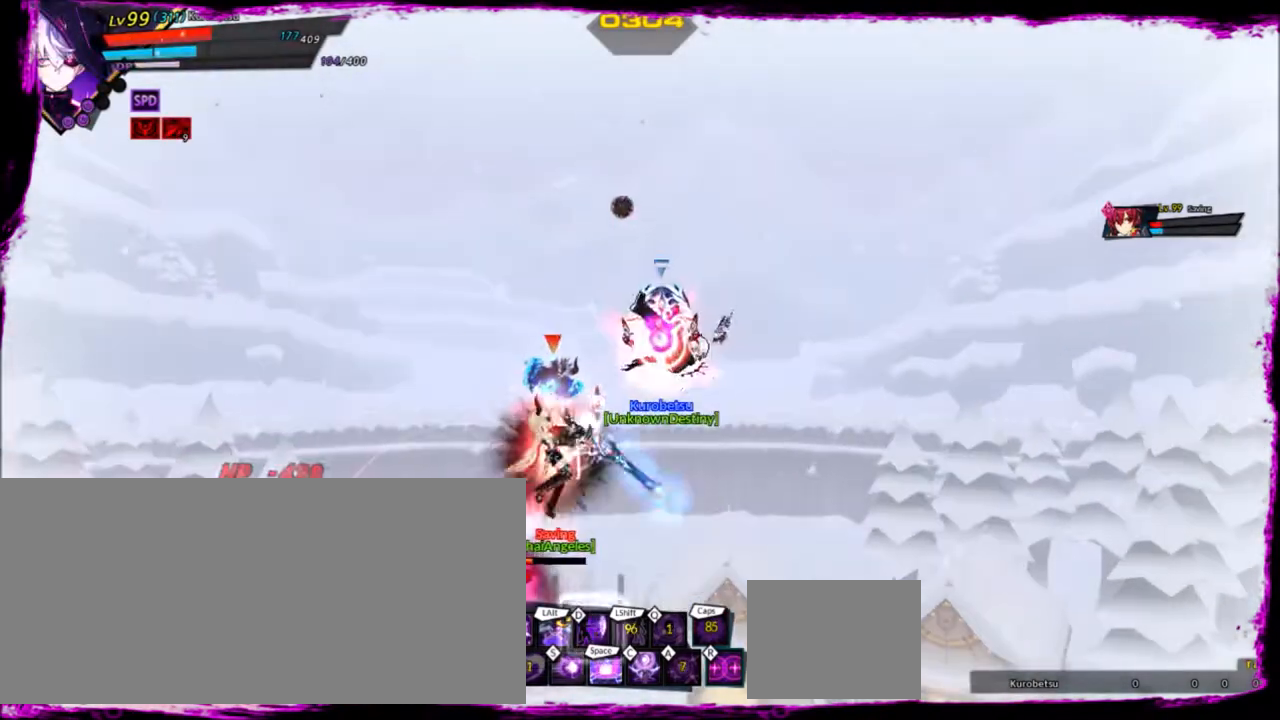
{"keys": ["r"], "events": [[100, "r", "up"], [167, "r", "down"], [301, "r", "up"], [334, "r", "down"], [434, "r", "up"], [501, "r", "down"]]}
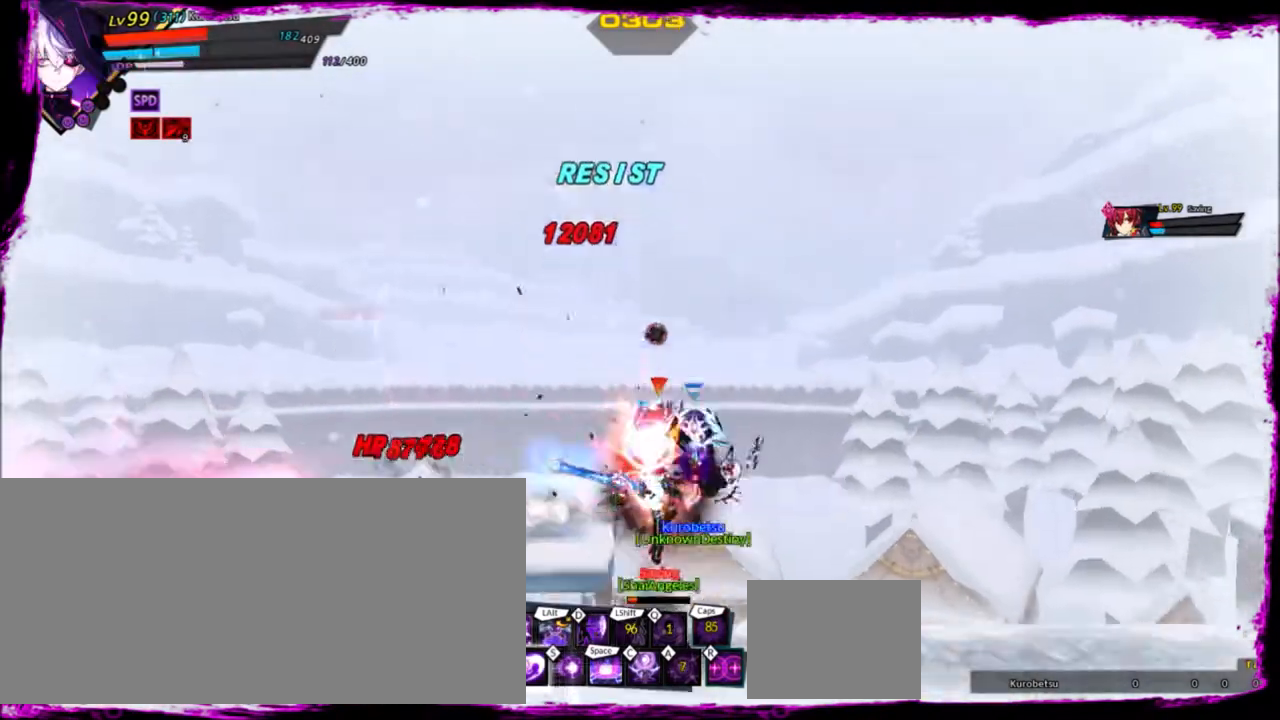
{"keys": ["r"], "events": [[100, "r", "up"], [167, "r", "down"], [300, "r", "up"], [333, "r", "down"], [433, "r", "up"], [467, "r", "down"]]}
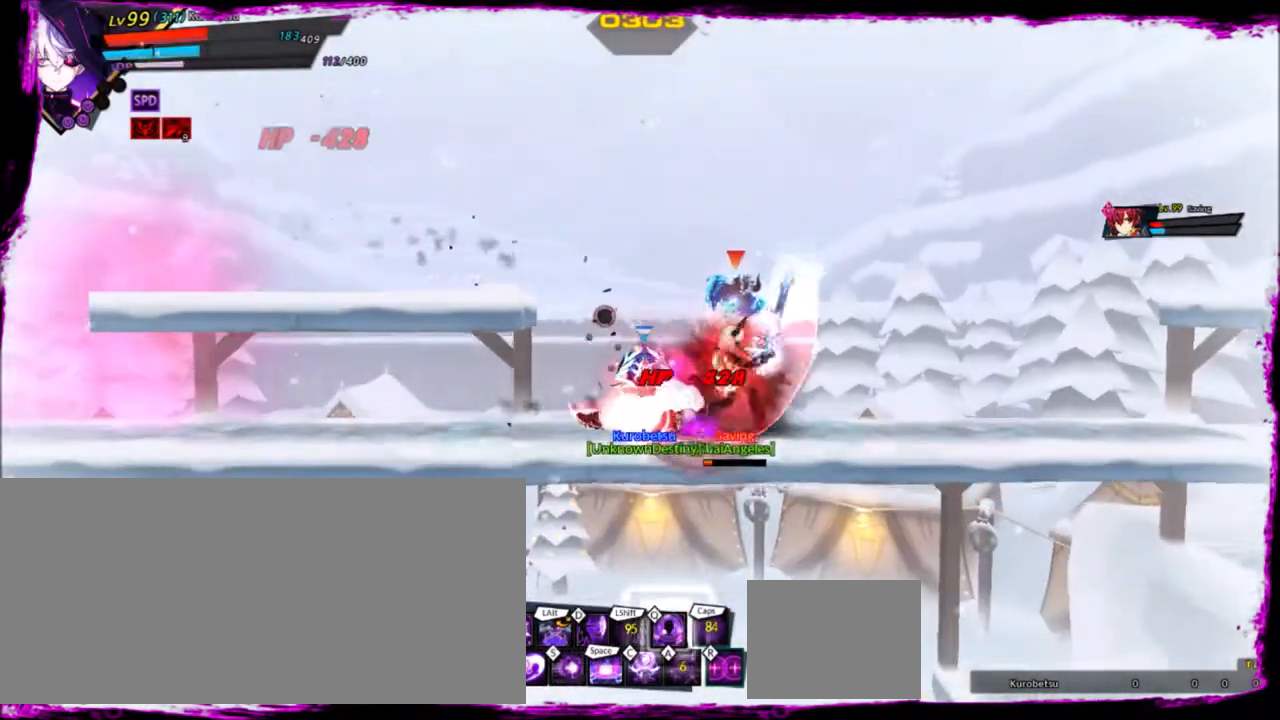
{"keys": [], "events": [[134, "r", "up"], [167, "r", "down"], [334, "r", "up"]]}
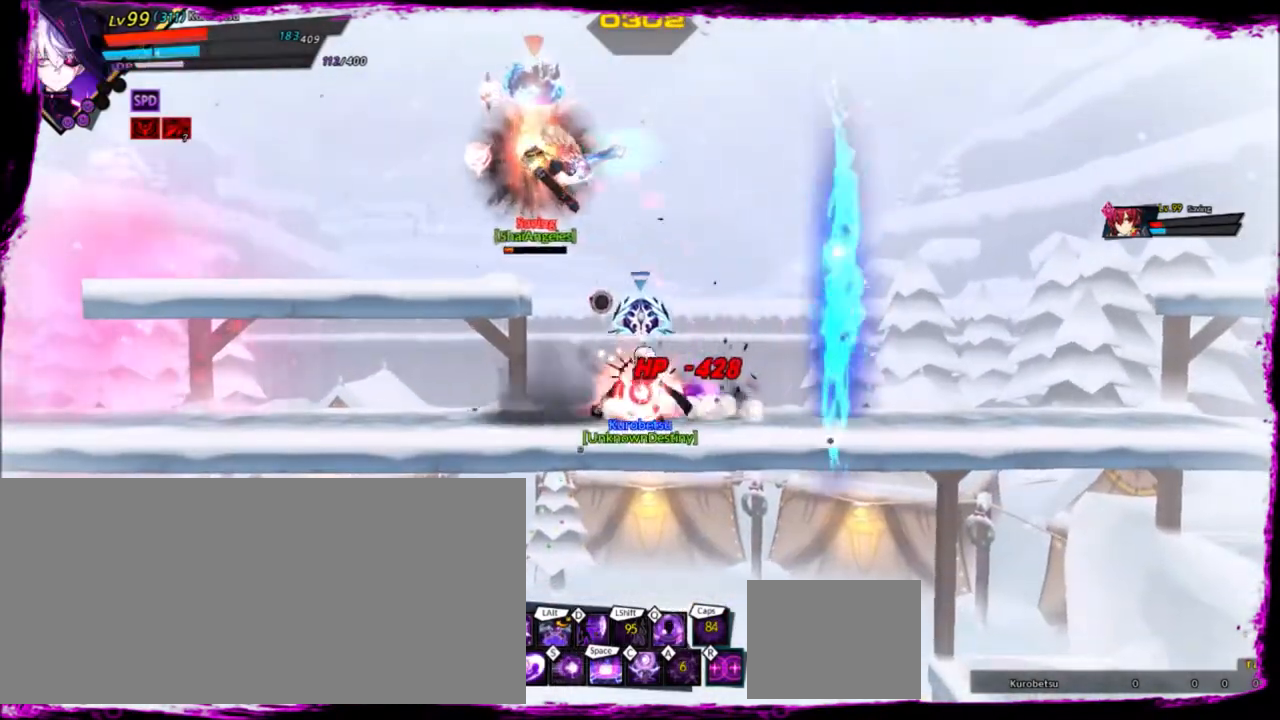
{"keys": [], "events": [[433, "right", "down"], [500, "right", "up"]]}
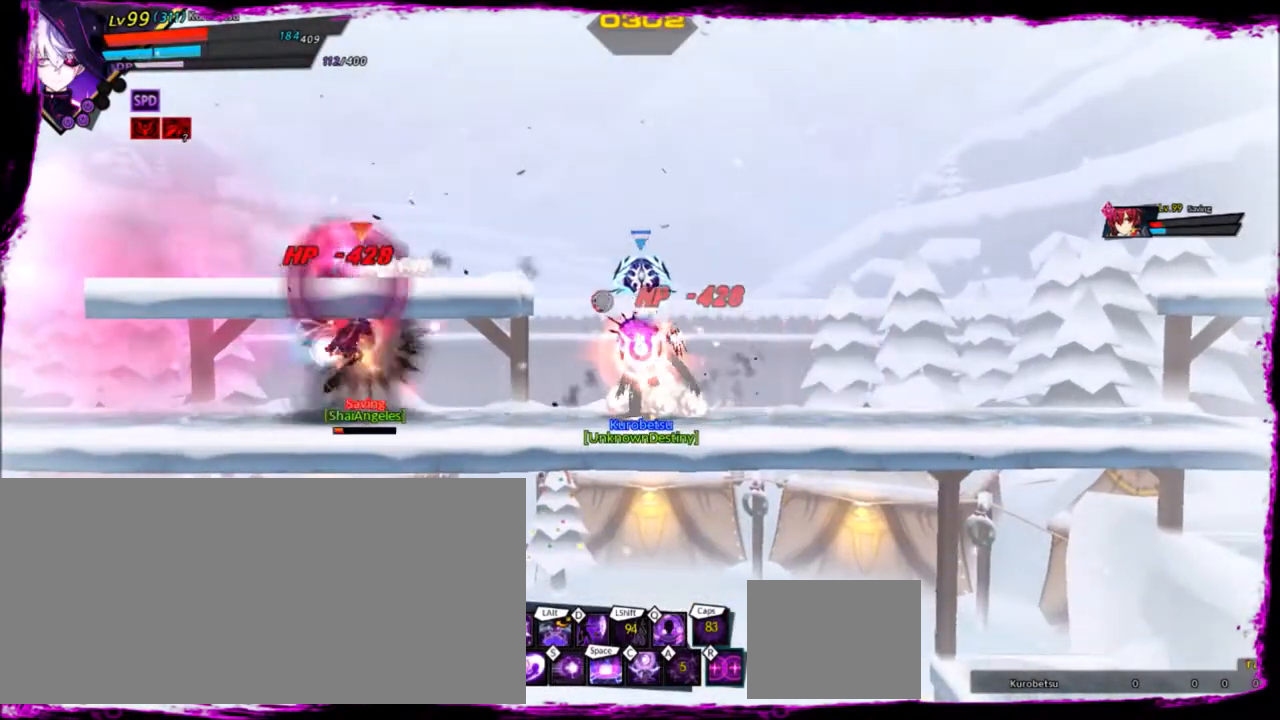
{"keys": ["right"], "events": [[67, "right", "down"], [167, "up", "down"], [301, "up", "up"], [334, "up", "down"], [434, "up", "up"]]}
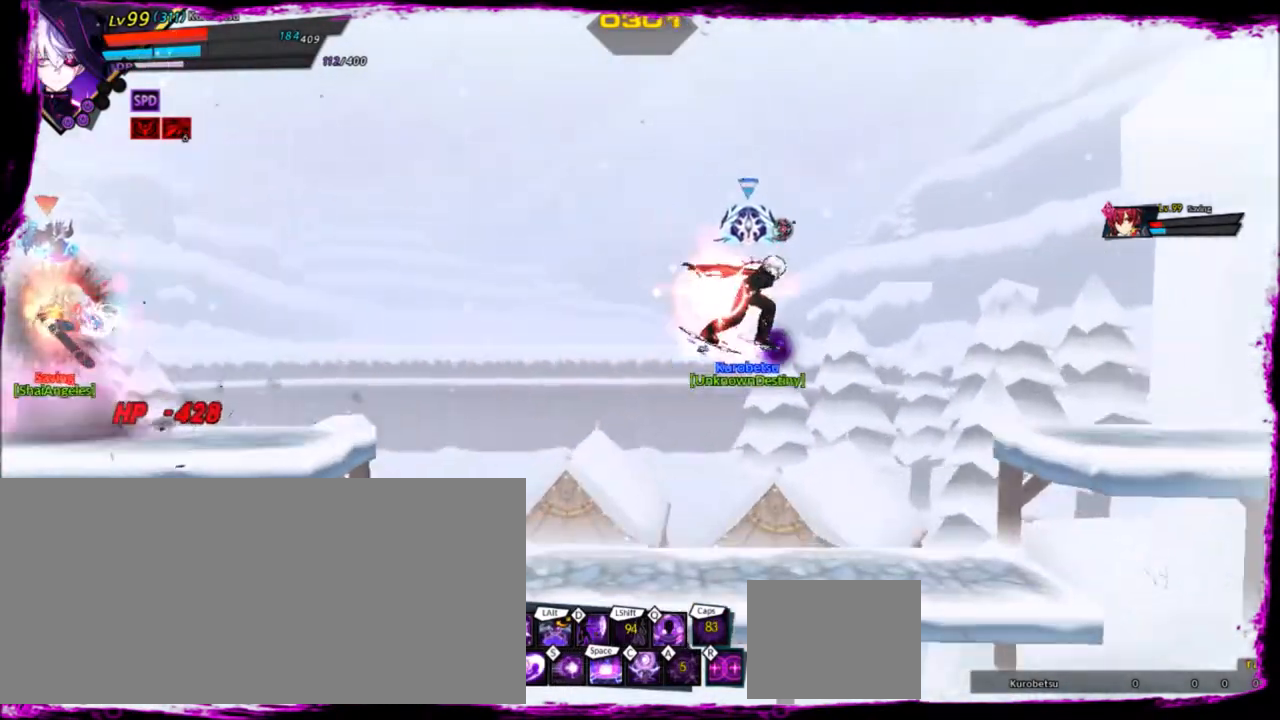
{"keys": ["down"], "events": [[33, "up", "down"], [167, "up", "up"], [267, "down", "down"], [267, "right", "up"]]}
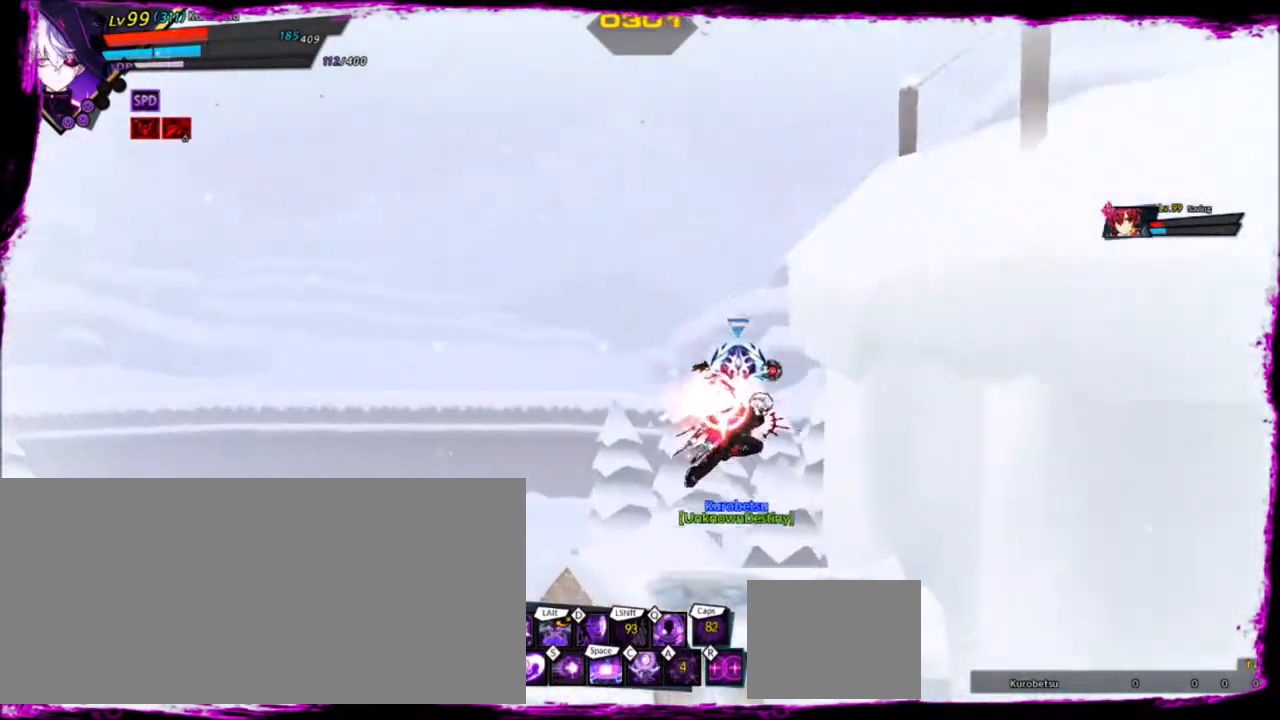
{"keys": ["left"], "events": [[67, "down", "up"], [267, "up", "down"], [301, "left", "down"], [401, "up", "up"]]}
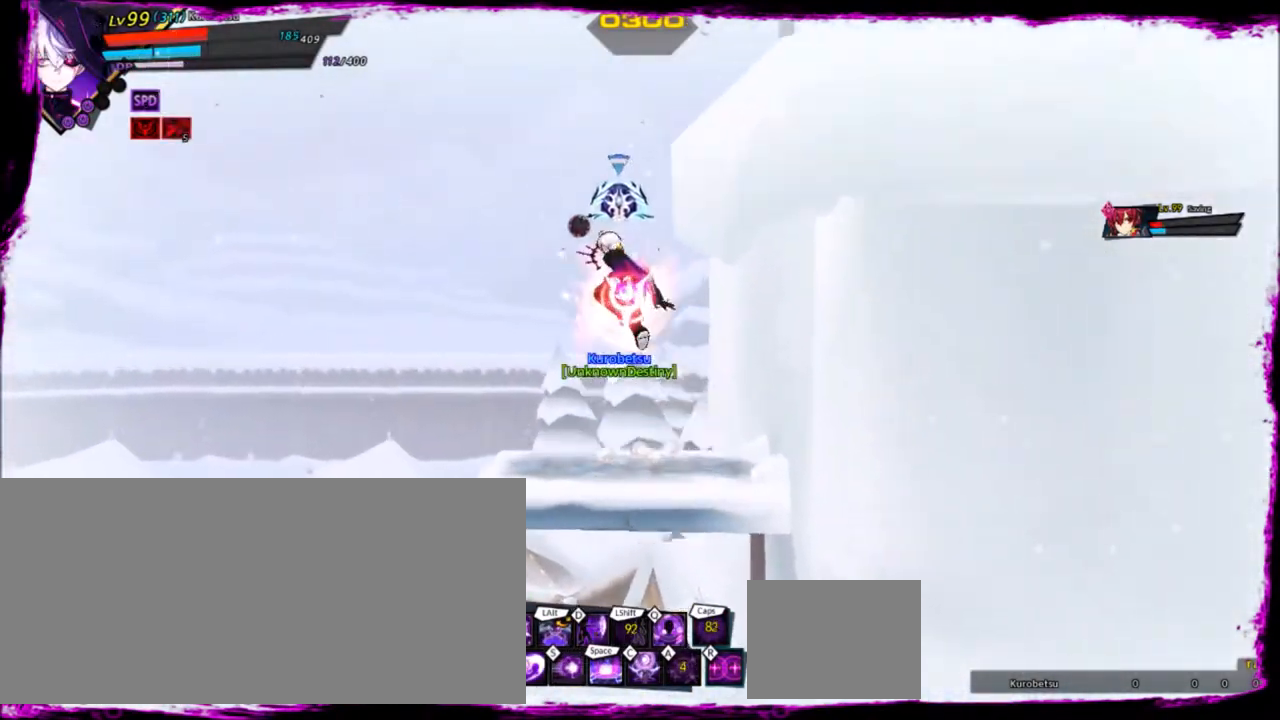
{"keys": [], "events": [[167, "down", "down"], [167, "left", "up"], [167, "right", "down"], [333, "left", "down"], [333, "z", "down"], [467, "left", "up"], [467, "z", "up"], [500, "down", "up"], [500, "right", "up"]]}
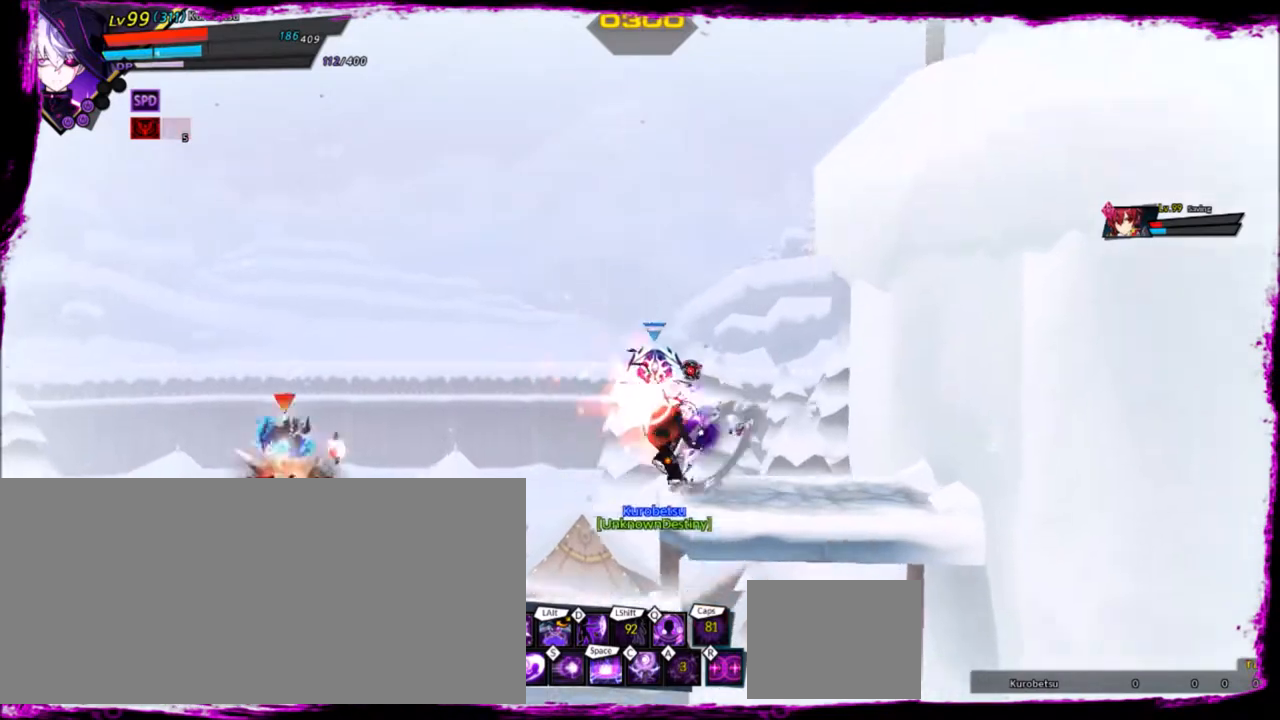
{"keys": [], "events": [[134, "left", "down"], [234, "w", "down"], [367, "left", "up"], [367, "w", "up"]]}
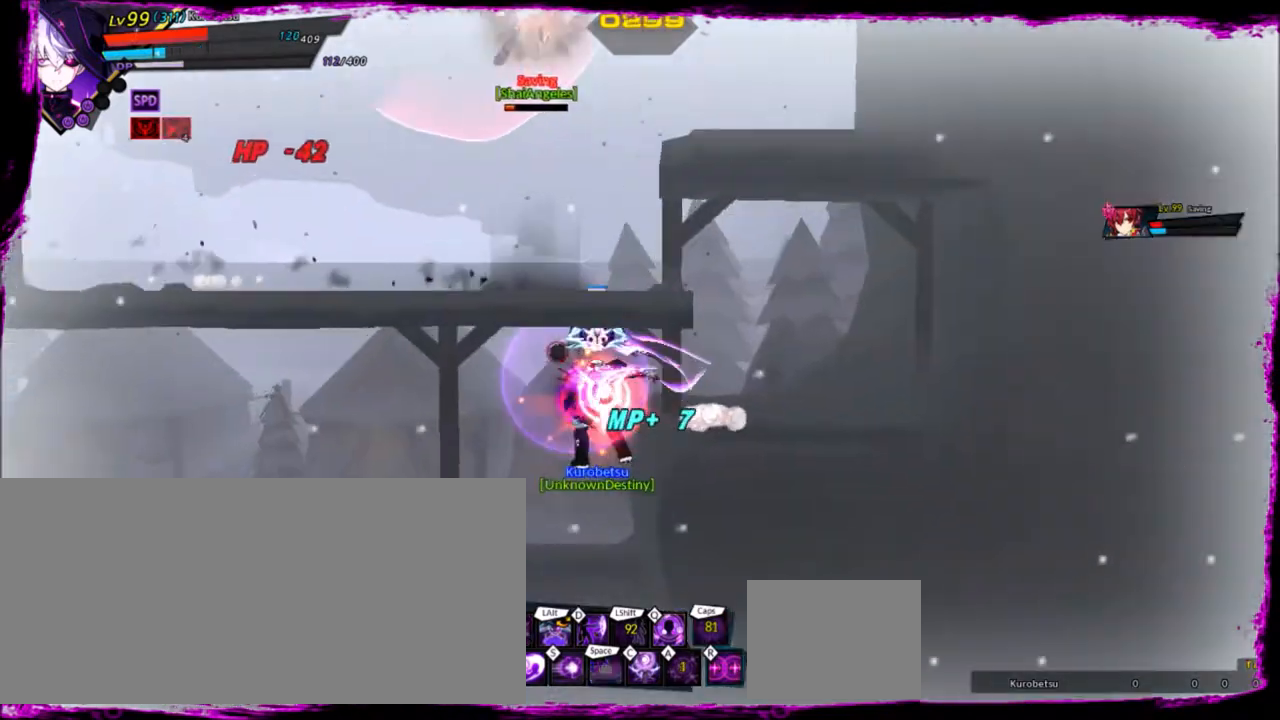
{"keys": [], "events": []}
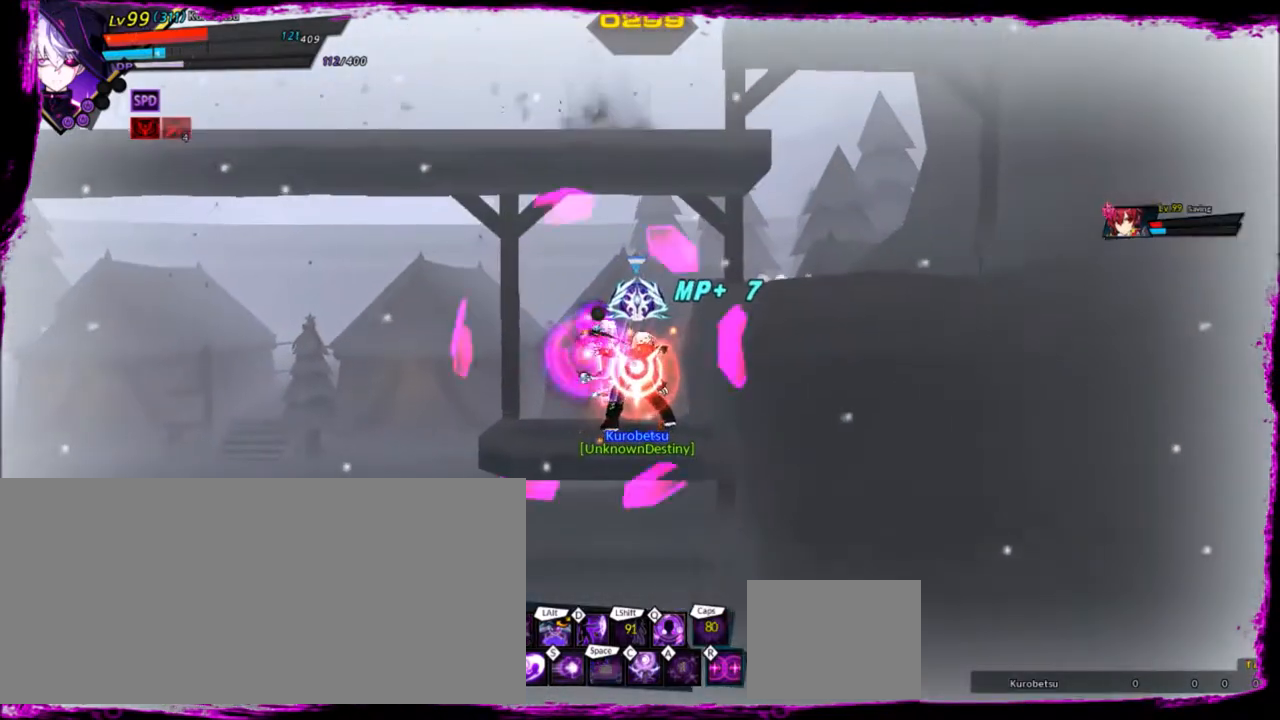
{"keys": ["left", "up"], "events": [[401, "up", "down"], [467, "left", "down"]]}
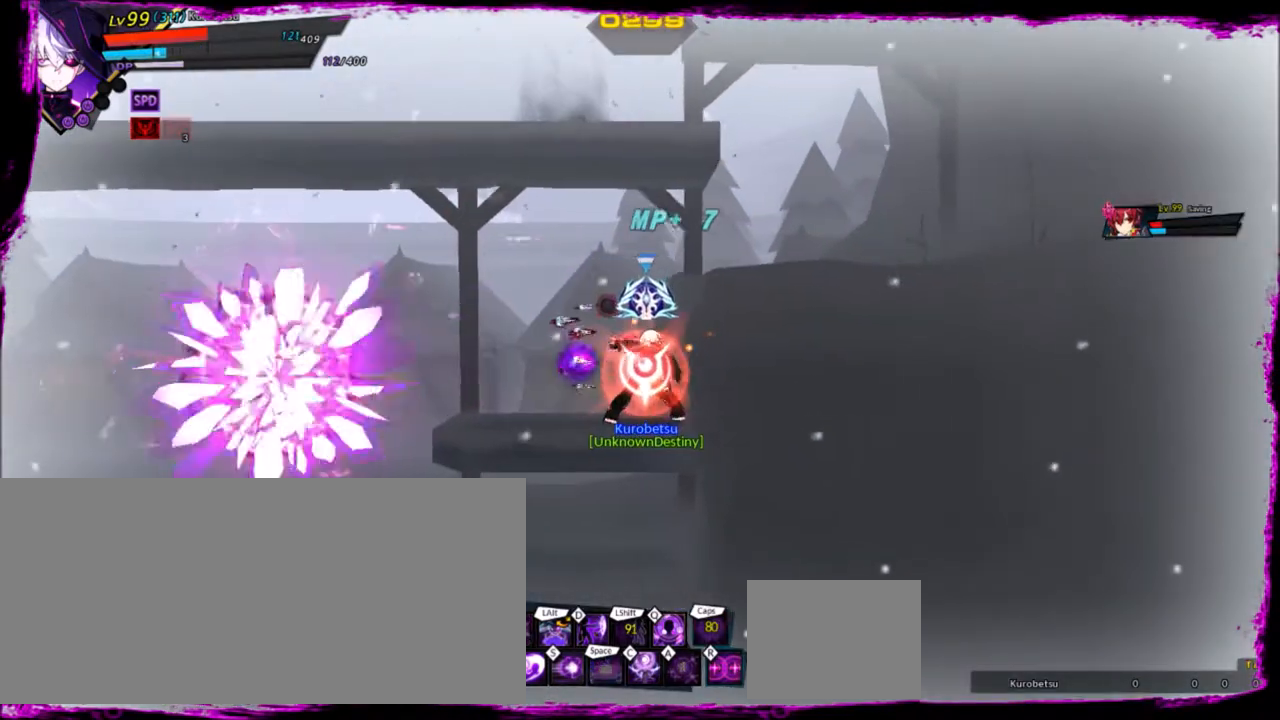
{"keys": ["left"], "events": [[66, "left", "up"], [66, "up", "up"], [133, "left", "down"], [200, "up", "down"], [400, "up", "up"]]}
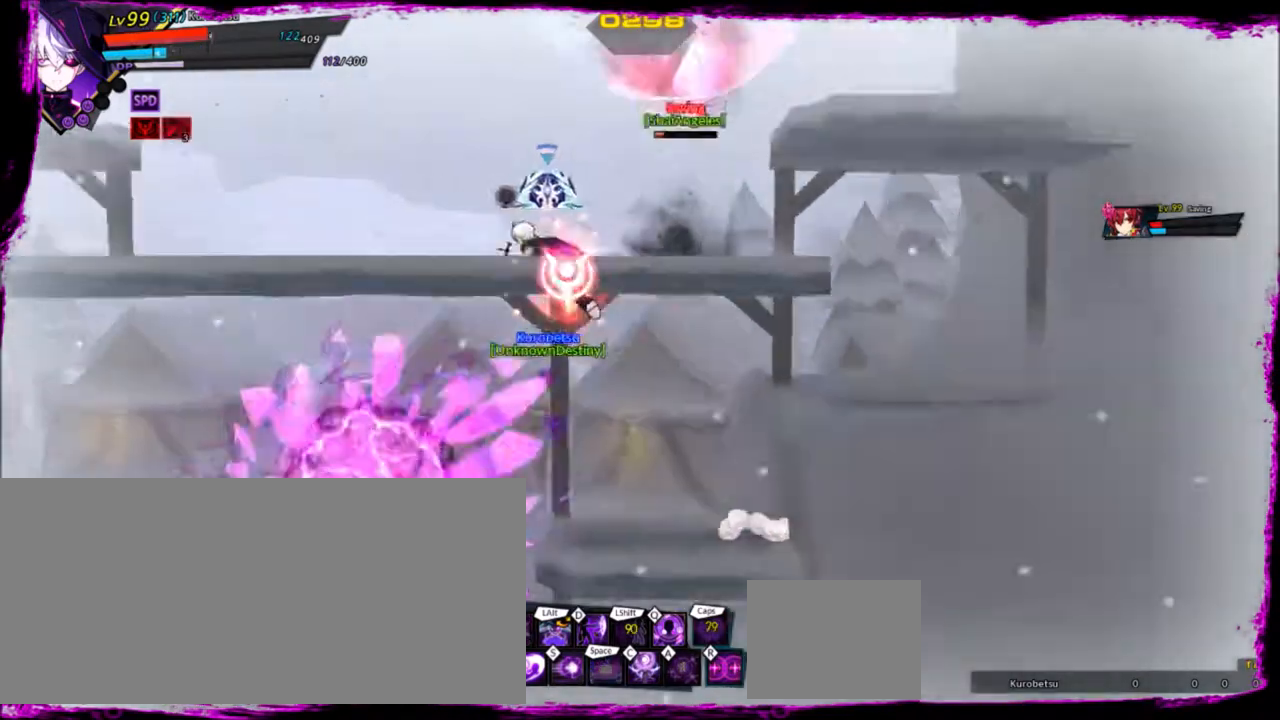
{"keys": ["left"], "events": [[67, "up", "down"], [200, "up", "up"], [267, "up", "down"], [434, "up", "up"]]}
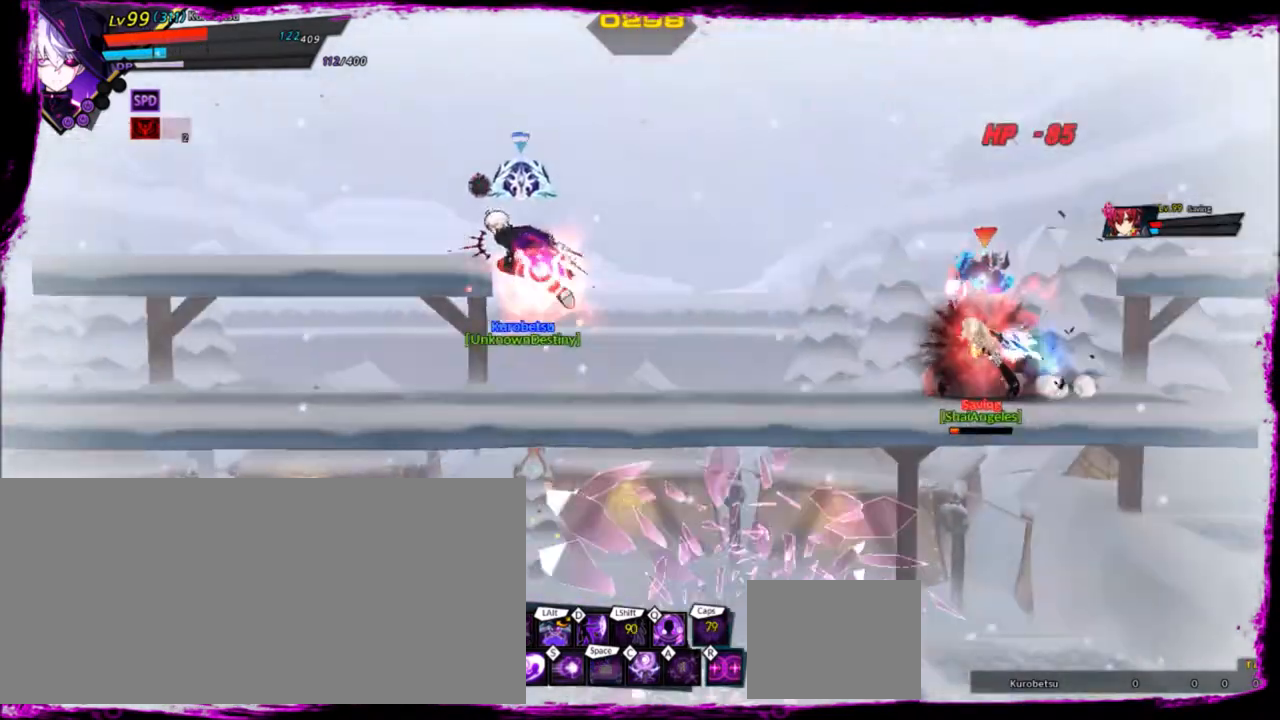
{"keys": ["left", "right", "up"], "events": [[400, "up", "down"], [500, "right", "down"]]}
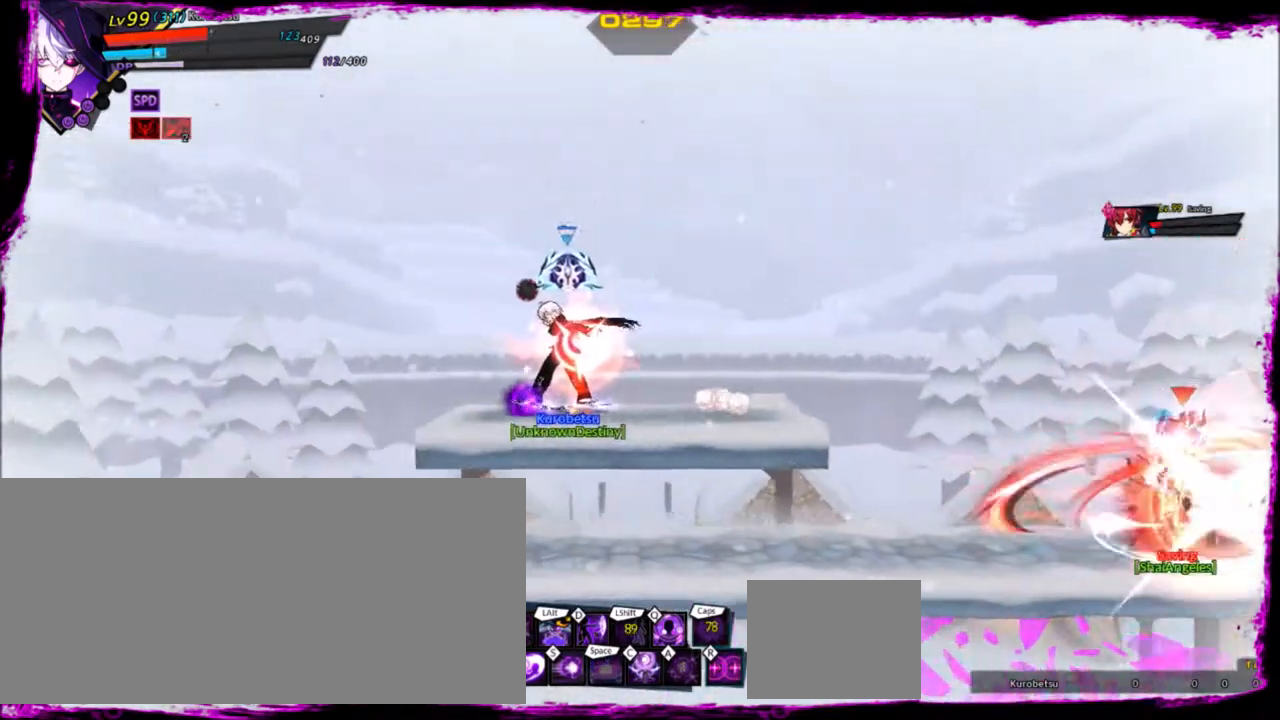
{"keys": ["down", "right"], "events": [[34, "left", "up"], [34, "up", "up"], [67, "right", "up"], [134, "right", "down"], [267, "down", "down"]]}
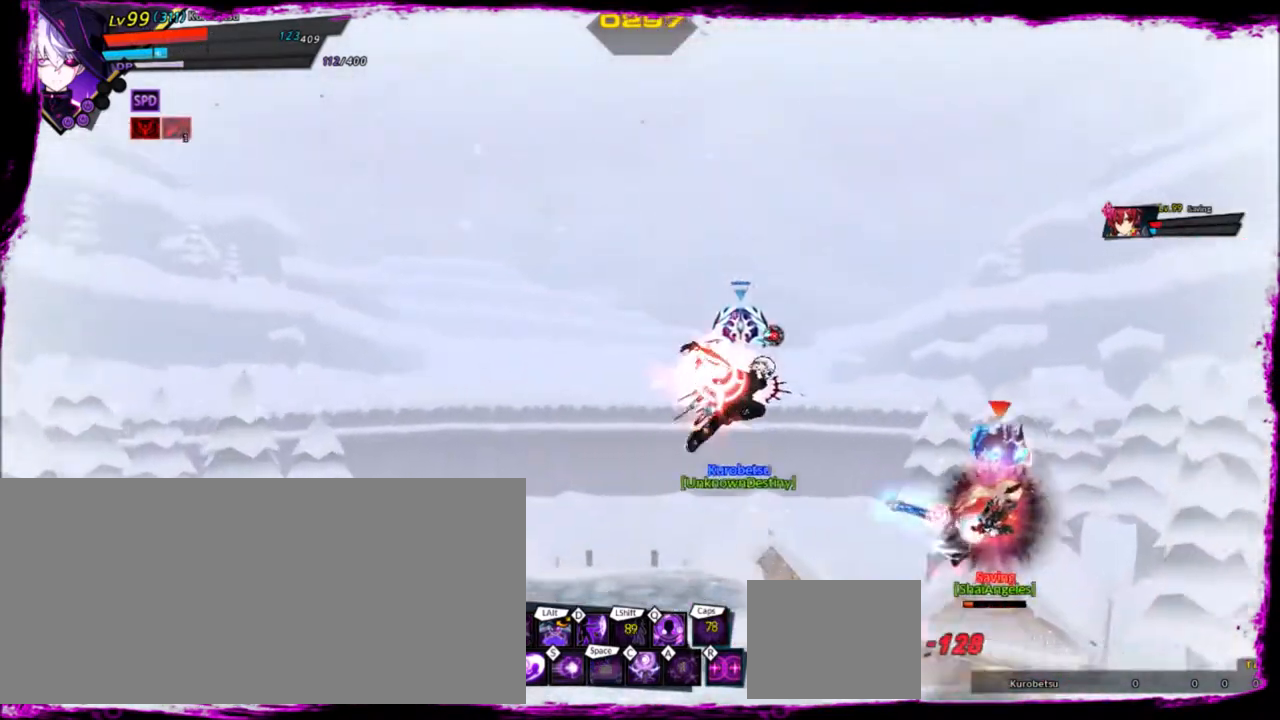
{"keys": ["right"], "events": [[100, "down", "up"], [333, "r", "down"], [467, "r", "up"]]}
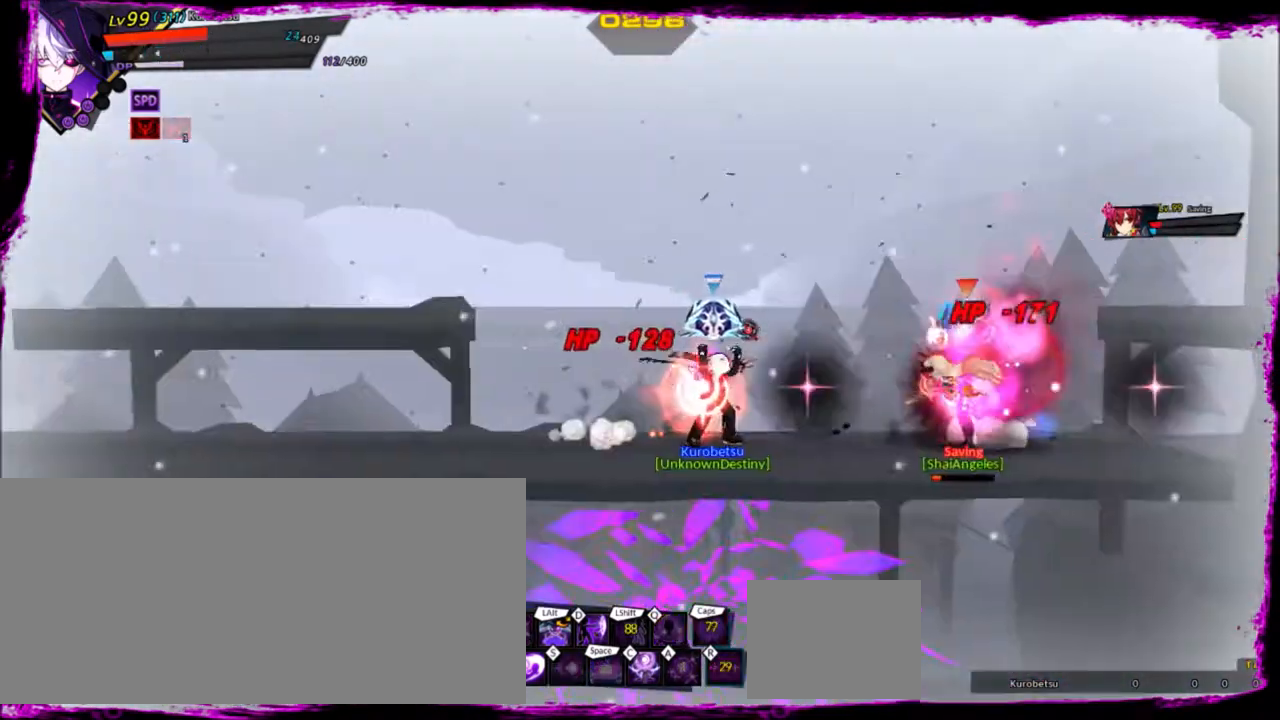
{"keys": [], "events": [[34, "right", "up"]]}
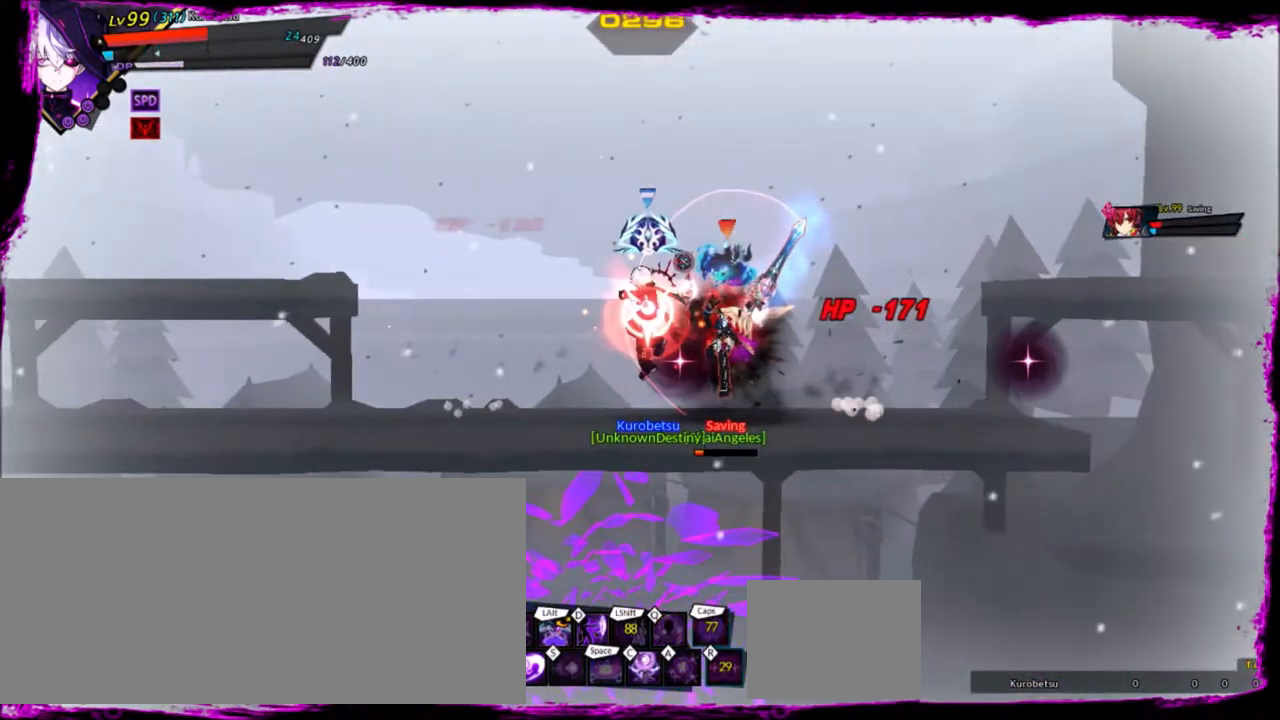
{"keys": [], "events": []}
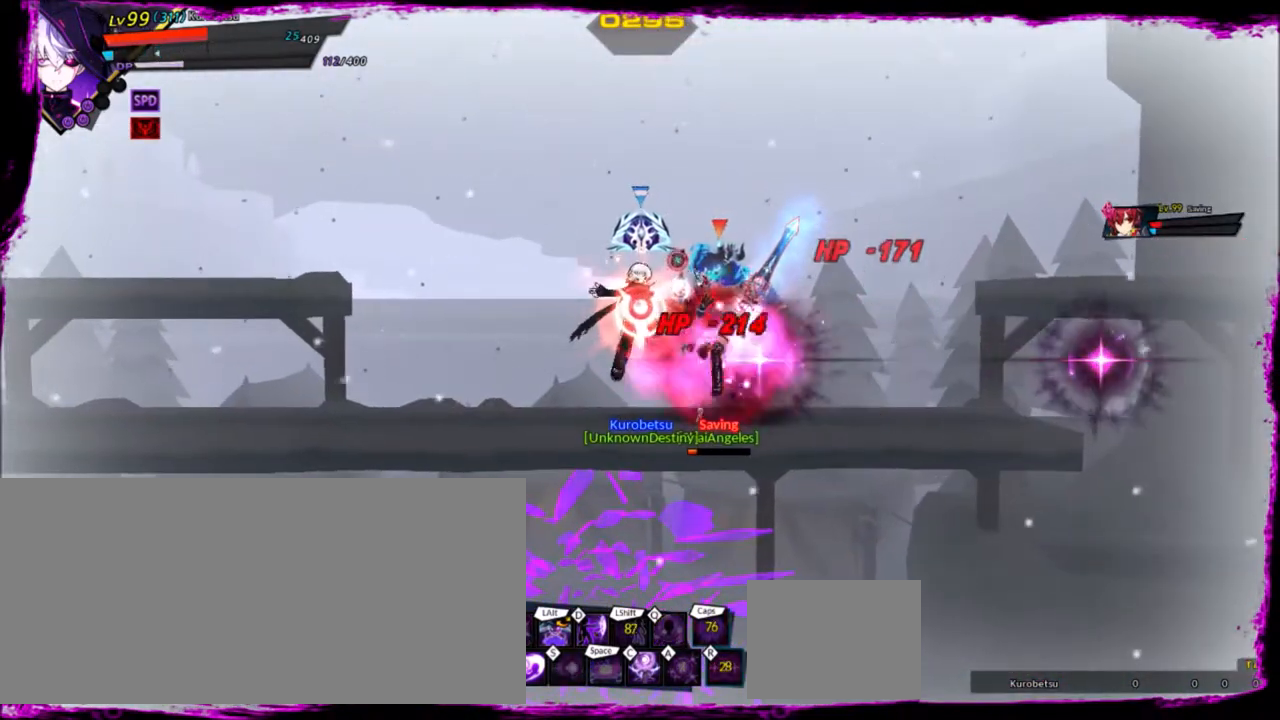
{"keys": ["right"], "events": [[434, "right", "down"]]}
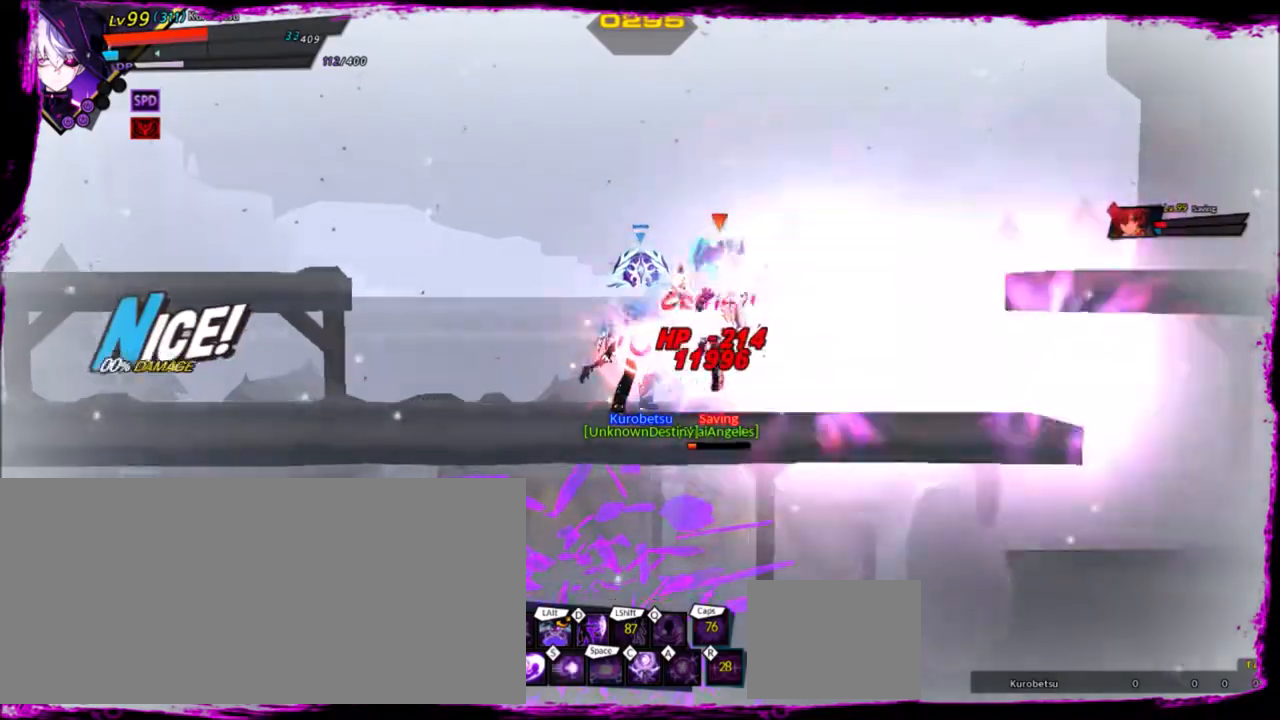
{"keys": ["d"], "events": [[100, "x", "down"], [201, "right", "up"], [234, "x", "up"], [301, "d", "down"], [367, "d", "up"], [434, "d", "down"]]}
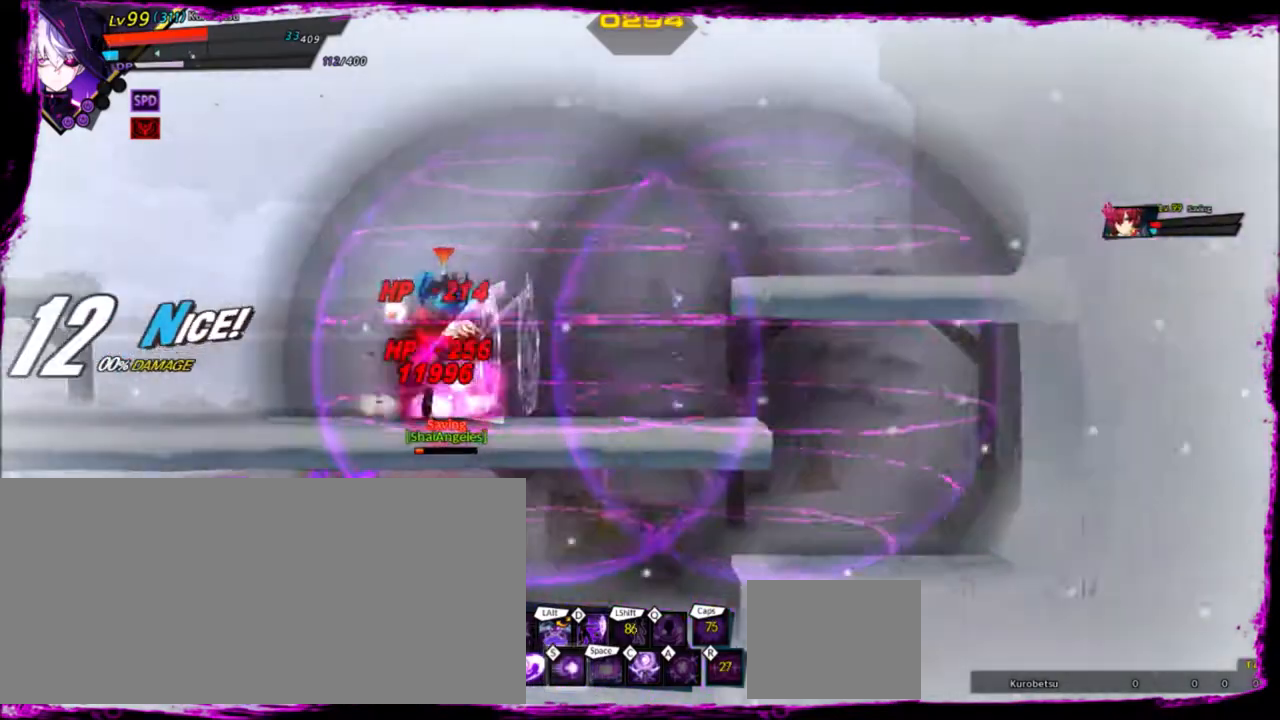
{"keys": [], "events": [[33, "d", "up"], [100, "d", "down"], [200, "d", "up"], [233, "d", "down"], [334, "d", "up"], [367, "d", "down"], [400, "d", "up"]]}
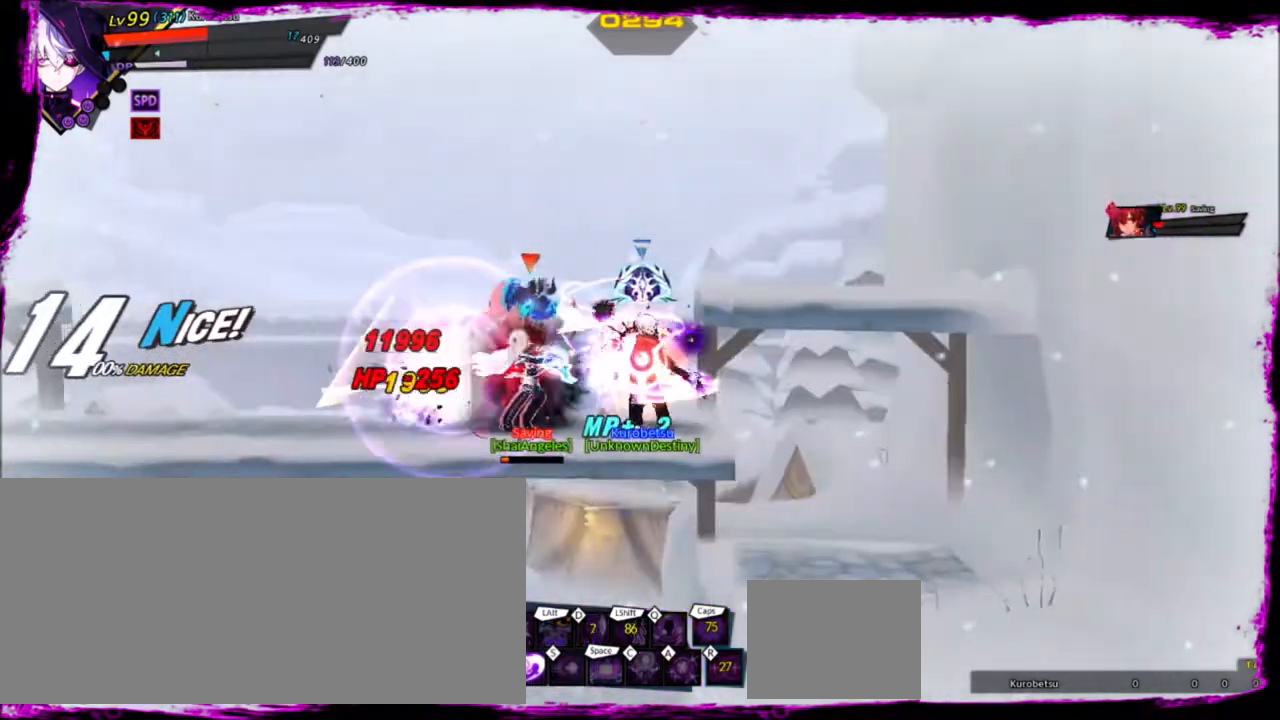
{"keys": [], "events": []}
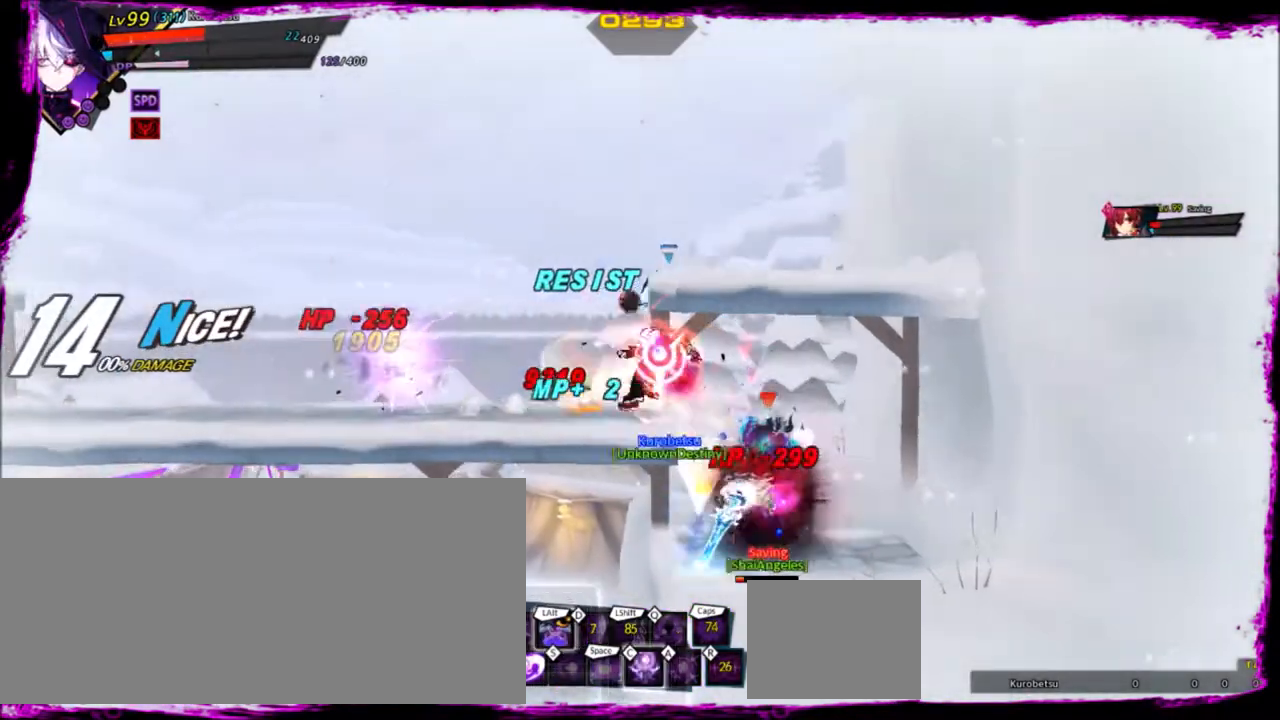
{"keys": [], "events": [[100, "left", "down"], [267, "up", "down"], [367, "right", "down"], [467, "left", "up"], [467, "up", "up"], [500, "right", "up"]]}
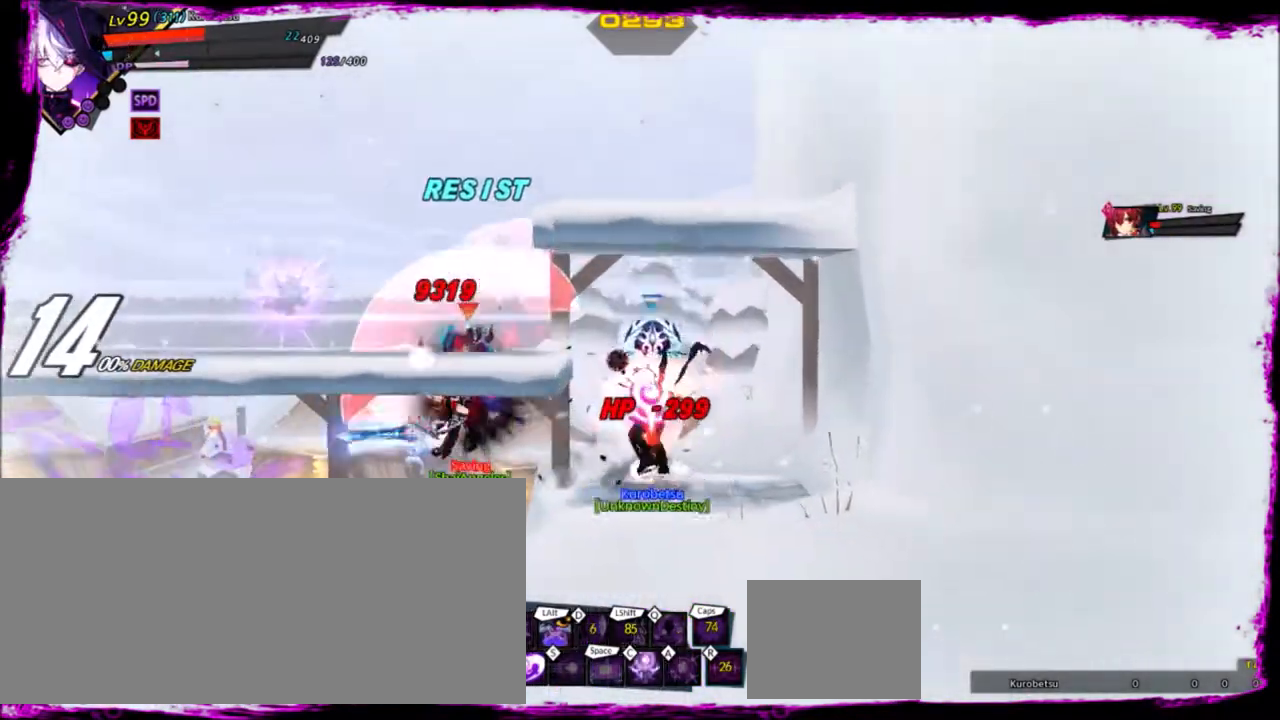
{"keys": ["left"], "events": [[34, "right", "down"], [100, "up", "down"], [134, "left", "down"], [201, "right", "up"], [234, "up", "up"], [267, "left", "up"], [334, "left", "down"]]}
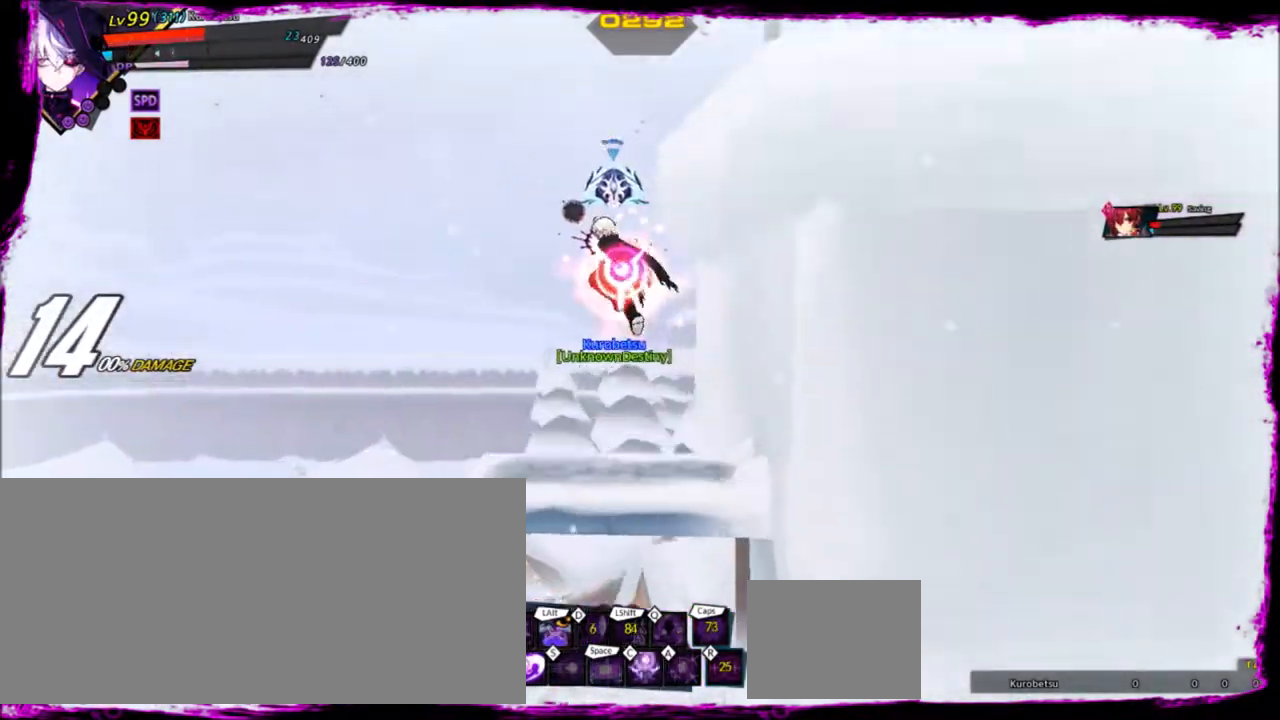
{"keys": ["ctrl", "left"], "events": [[67, "down", "down"], [200, "z", "down"], [300, "down", "up"], [333, "z", "up"], [467, "ctrl", "down"]]}
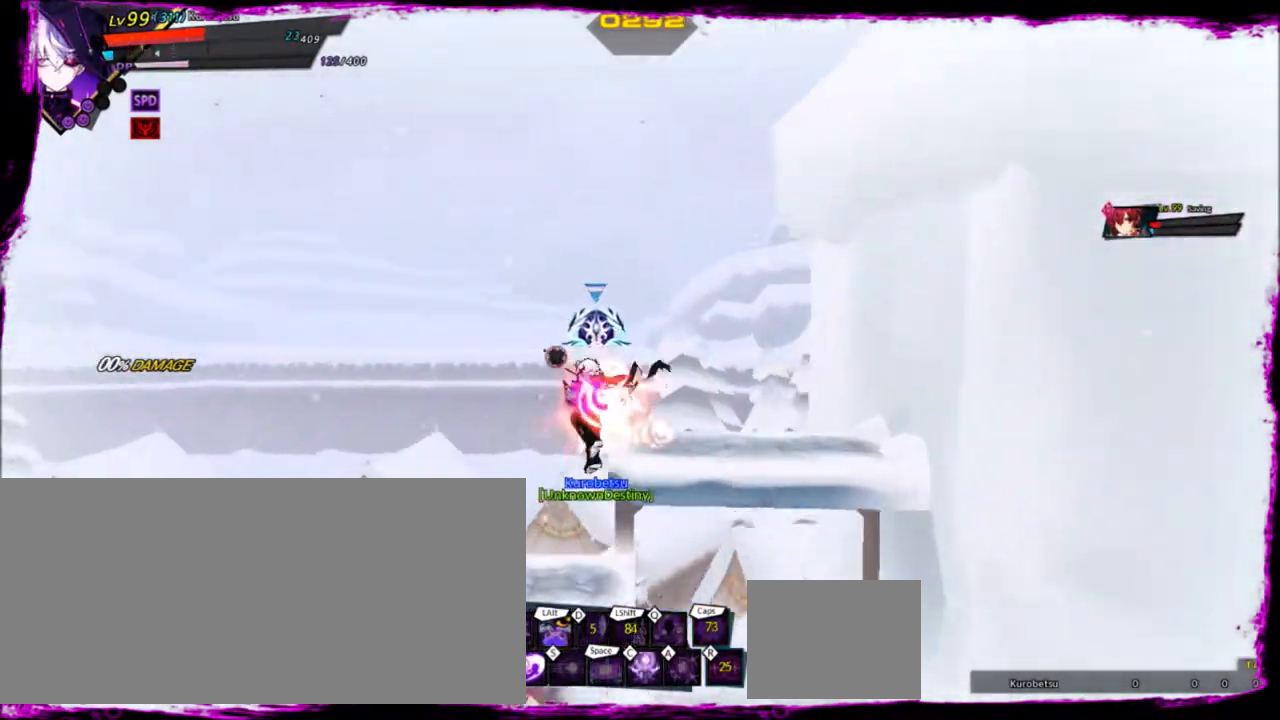
{"keys": ["left"], "events": [[67, "ctrl", "up"], [167, "ctrl", "down"], [234, "ctrl", "up"], [301, "ctrl", "down"], [367, "ctrl", "up"]]}
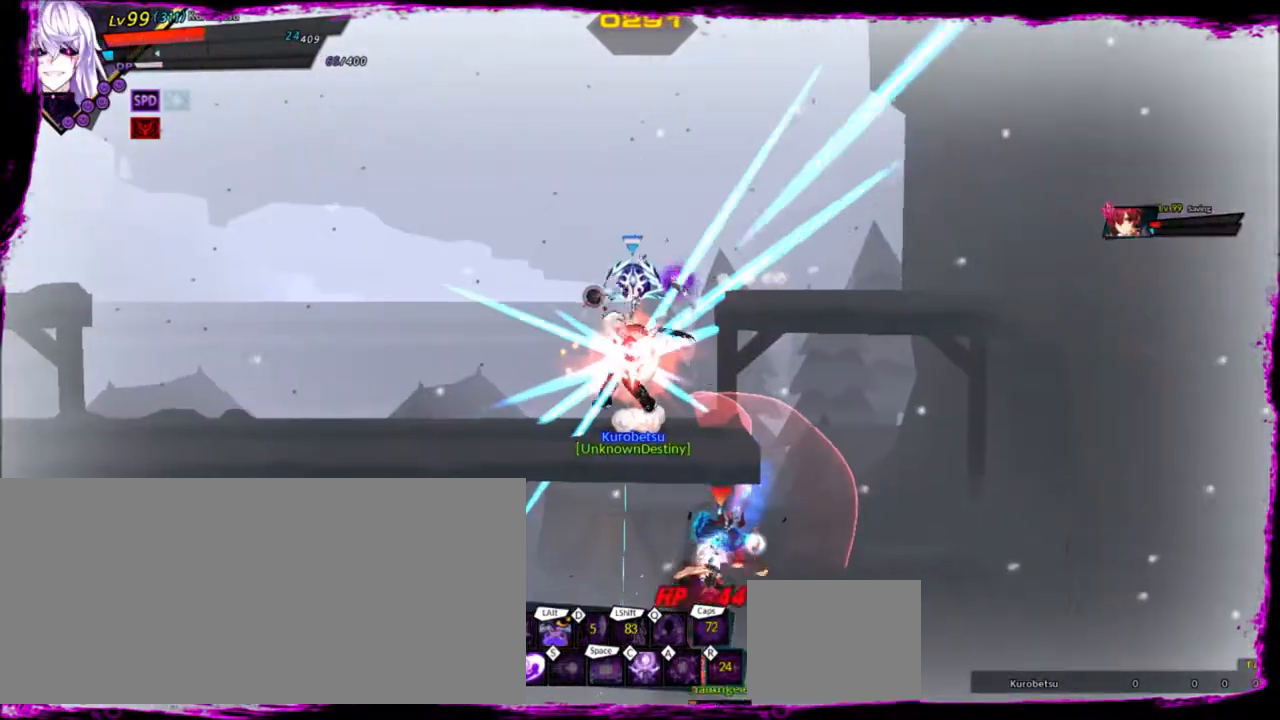
{"keys": ["down", "left", "right"], "events": [[434, "down", "down"], [500, "right", "down"]]}